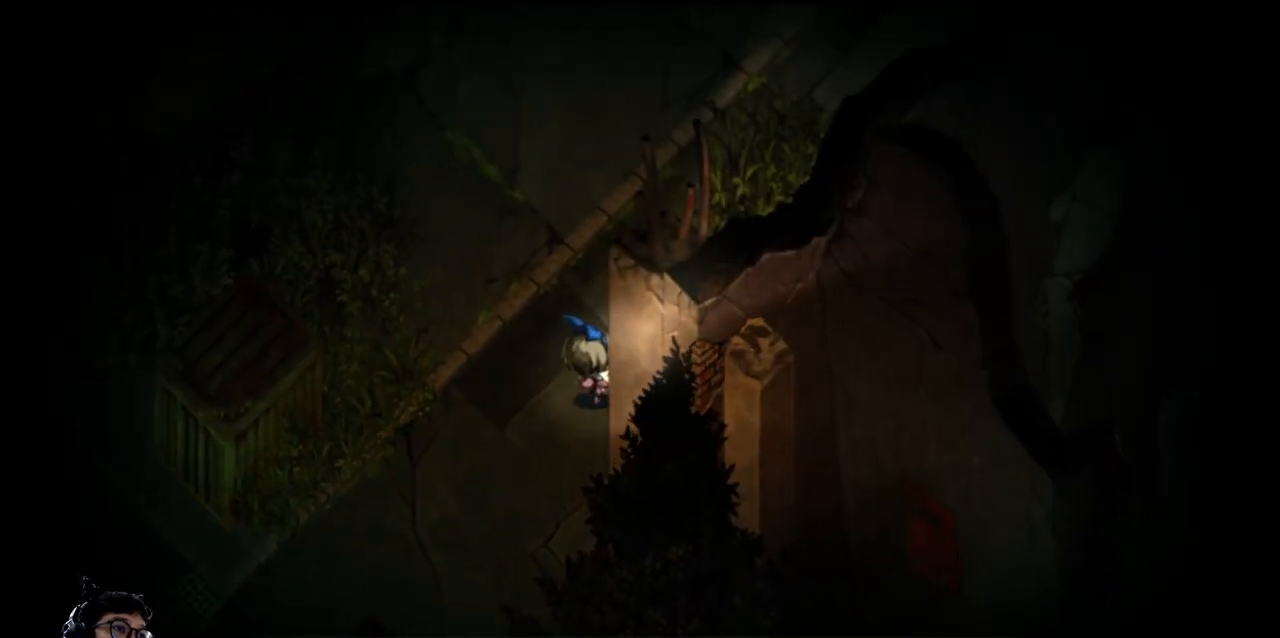
Gameplay with keyboard; each line is a JSON object with the keys held at the frame after it. "events" lists presses ("down") and releases ("up") of "b", "c", "down", "e", "left", "q", "r", "right", "t", "up", "v", "w", "x" and "z" between this image and that frame as [ms after this image, input, new state], when the widget could be followed in between. No other keys are recorded. Mouse input is not recorded.
{"keys": ["up"], "events": [[333, "right", "up"]]}
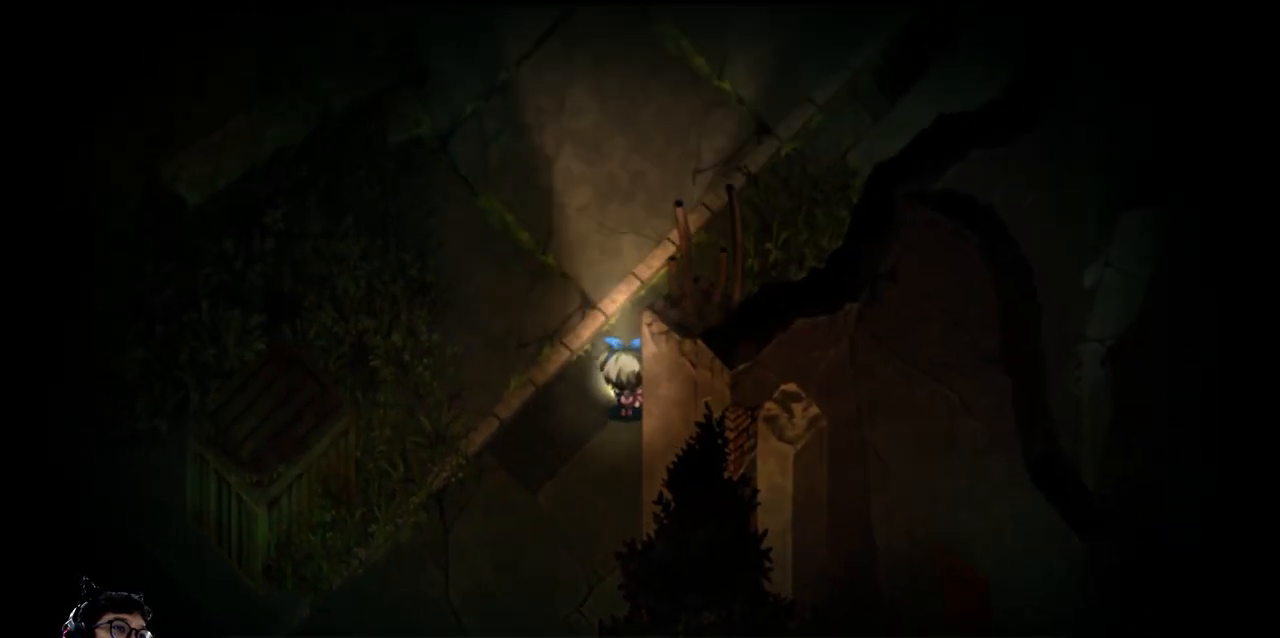
{"keys": [], "events": [[500, "up", "up"]]}
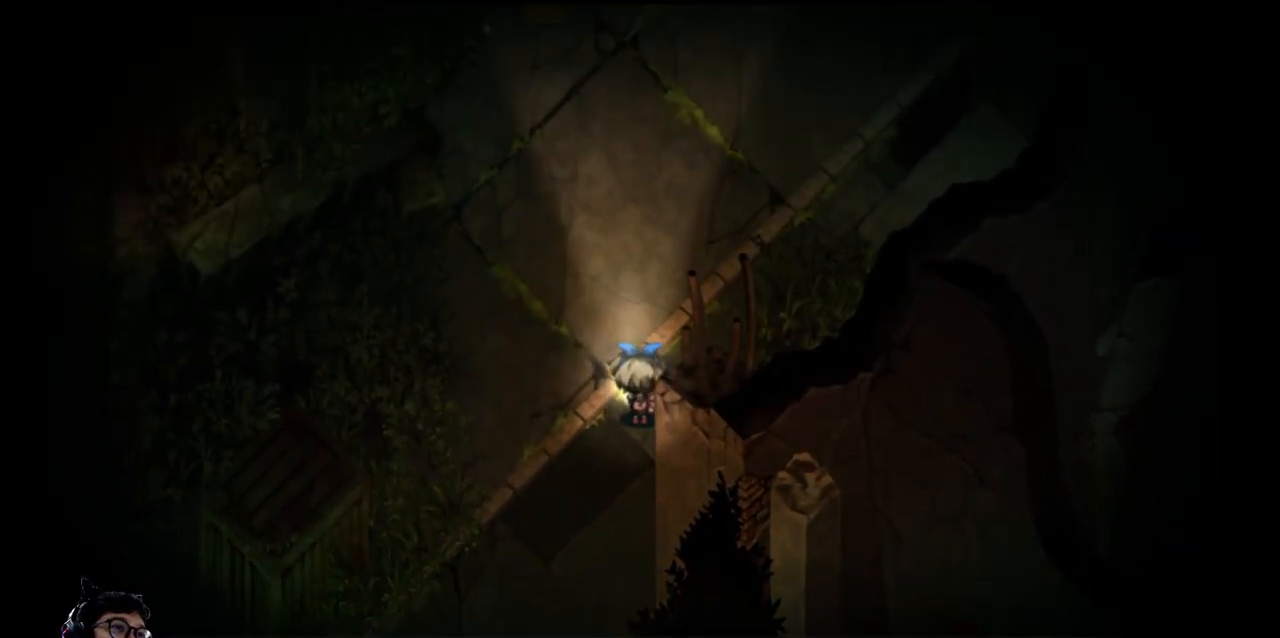
{"keys": ["up"], "events": [[67, "up", "down"]]}
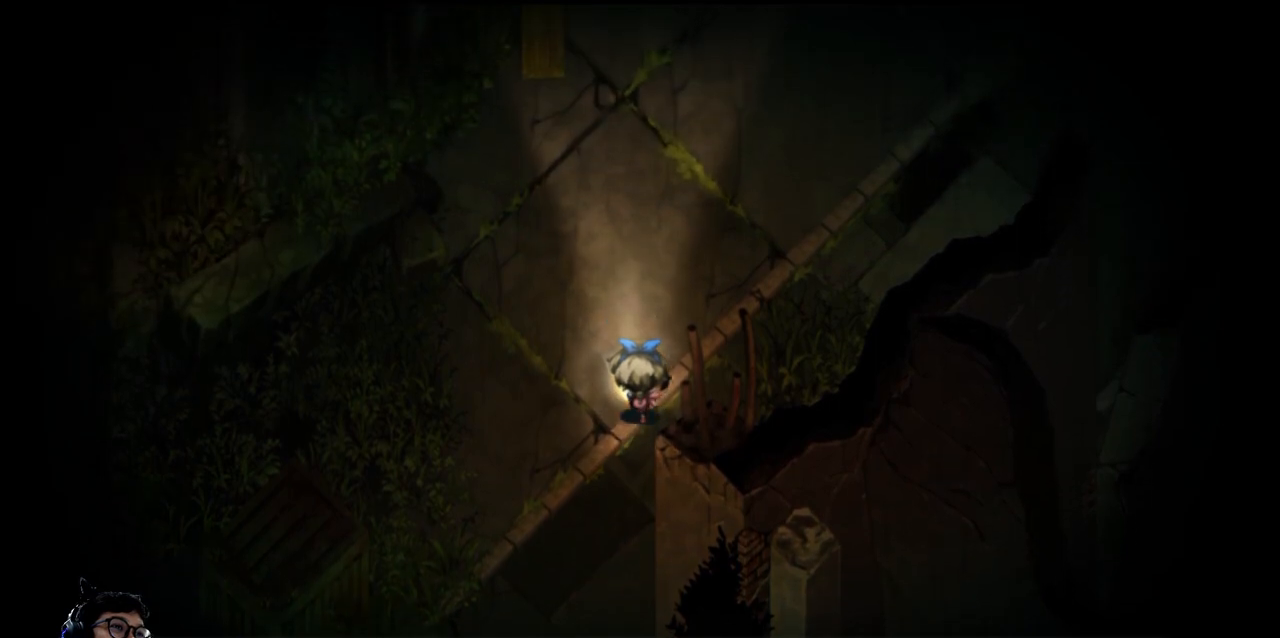
{"keys": [], "events": [[400, "up", "up"]]}
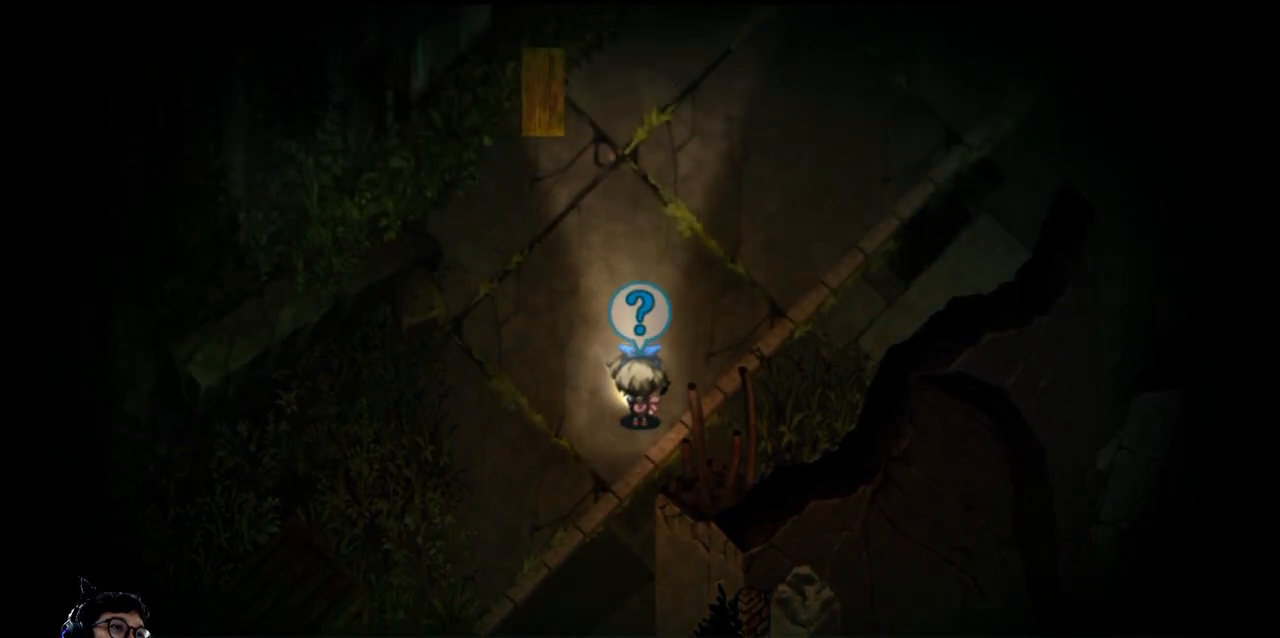
{"keys": ["e", "right", "up"], "events": [[167, "up", "down"], [300, "e", "down"], [300, "right", "down"]]}
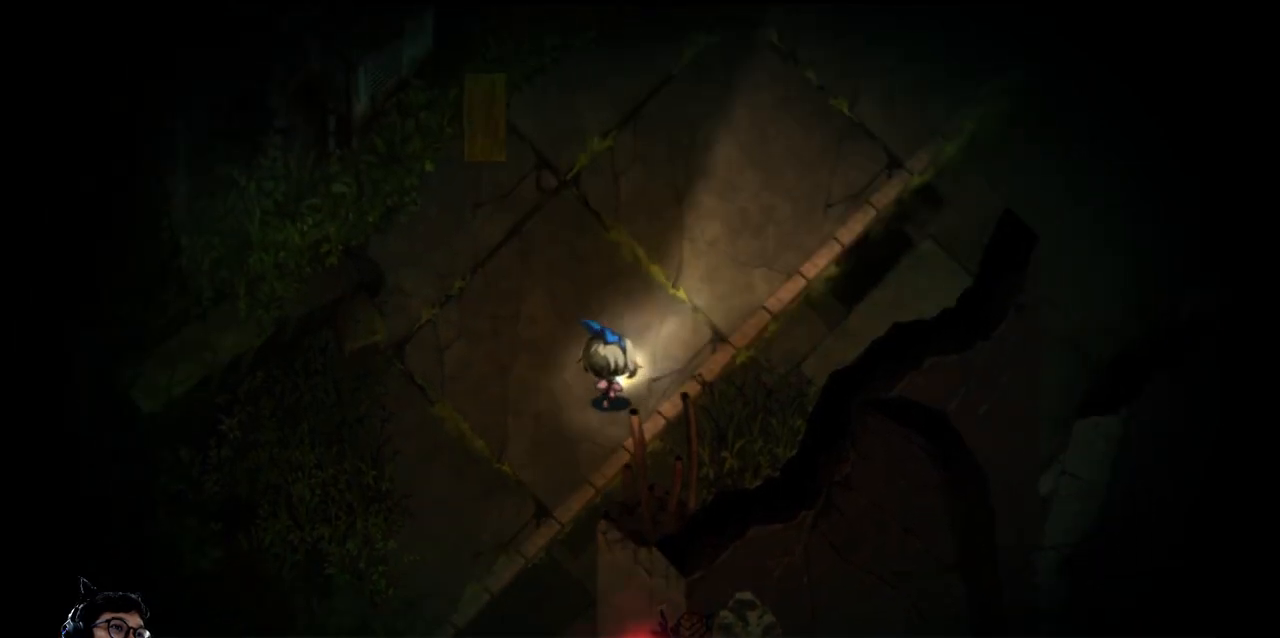
{"keys": ["e", "right", "up"], "events": []}
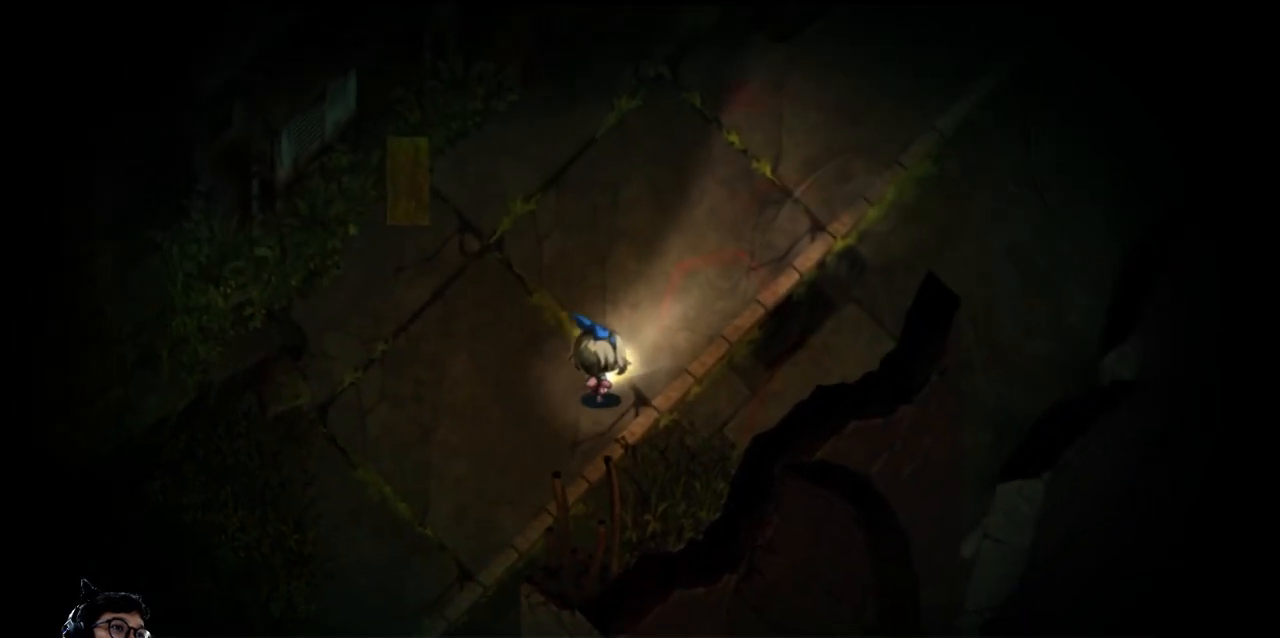
{"keys": ["e", "left", "up"], "events": [[267, "e", "up"], [300, "up", "up"], [333, "left", "down"], [333, "right", "up"], [467, "up", "down"], [500, "e", "down"]]}
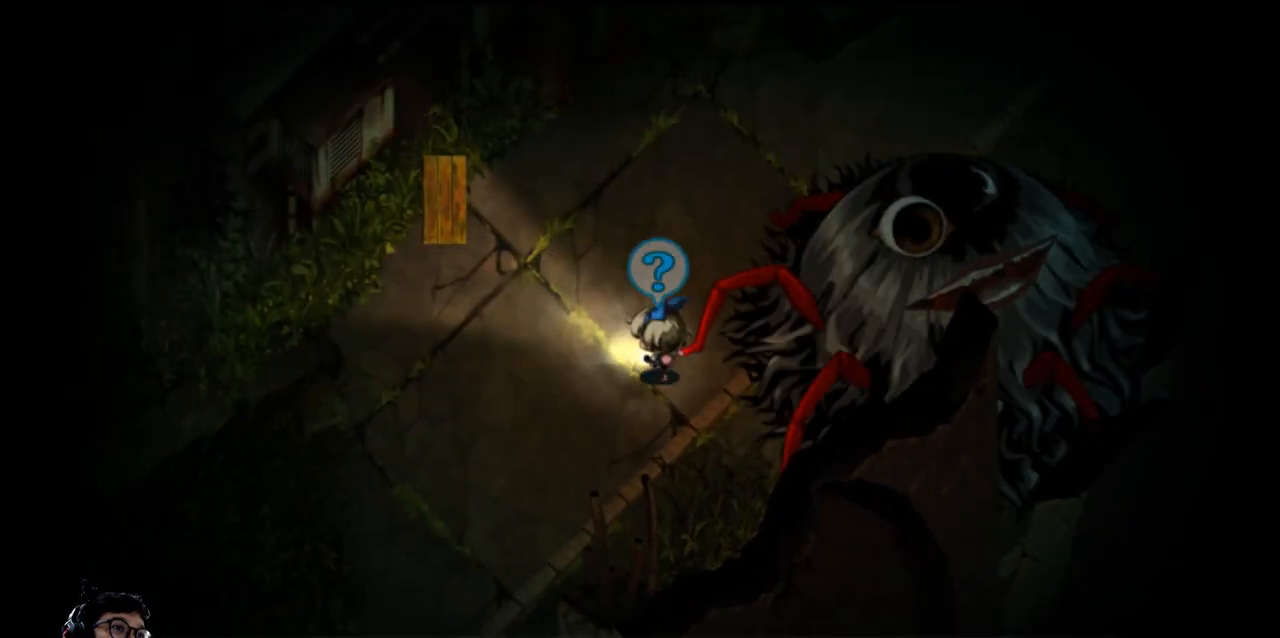
{"keys": ["e", "left"], "events": [[133, "up", "up"]]}
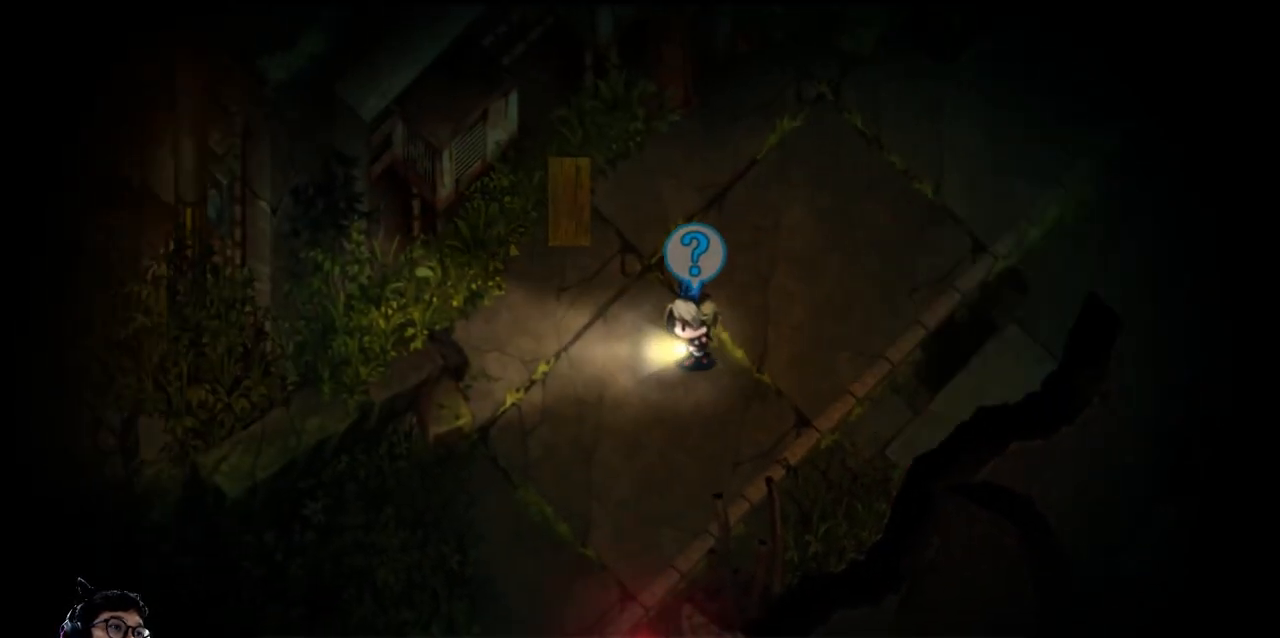
{"keys": ["e", "left"], "events": [[300, "up", "down"], [400, "up", "up"]]}
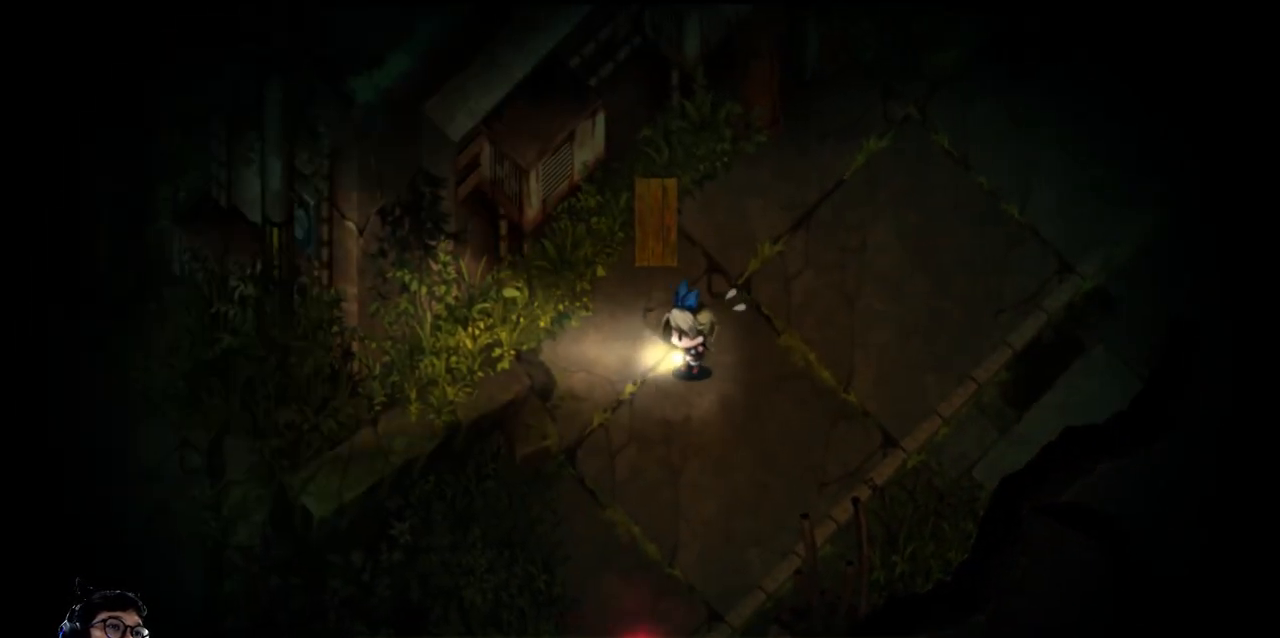
{"keys": ["up"], "events": [[100, "up", "down"], [167, "e", "up"], [267, "left", "up"]]}
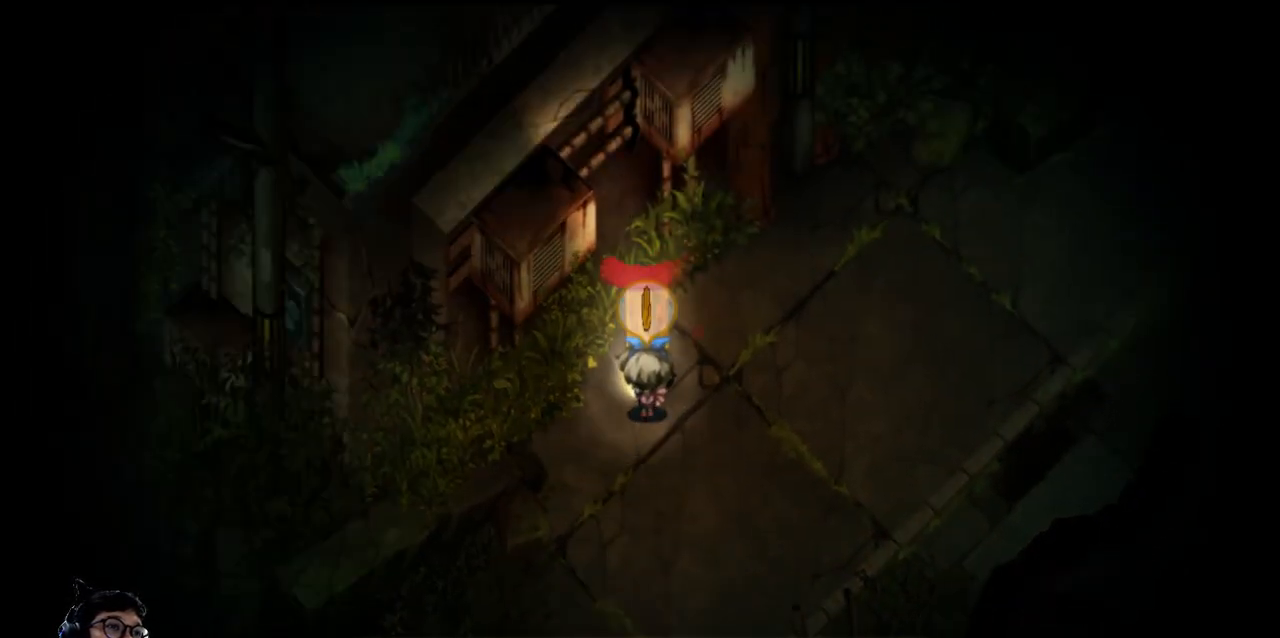
{"keys": ["down", "left", "z"], "events": [[233, "up", "up"], [233, "z", "down"], [267, "z", "up"], [300, "down", "down"], [367, "z", "down"], [500, "left", "down"]]}
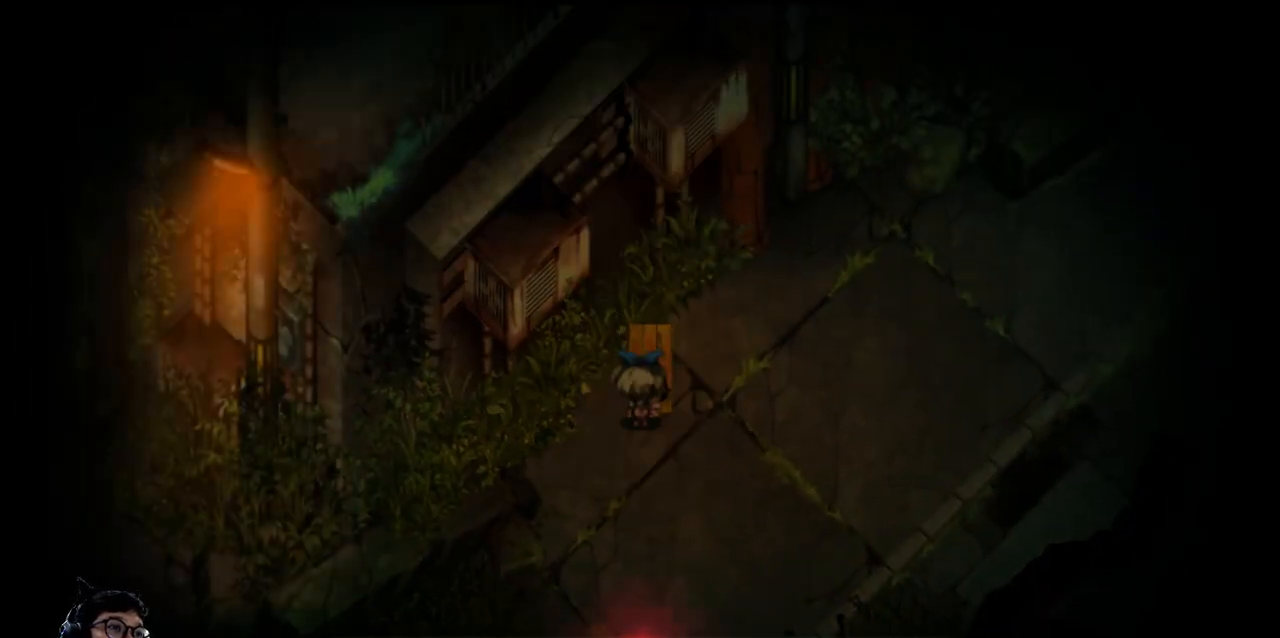
{"keys": ["down"], "events": [[100, "z", "up"], [200, "z", "down"], [433, "left", "up"], [467, "z", "up"]]}
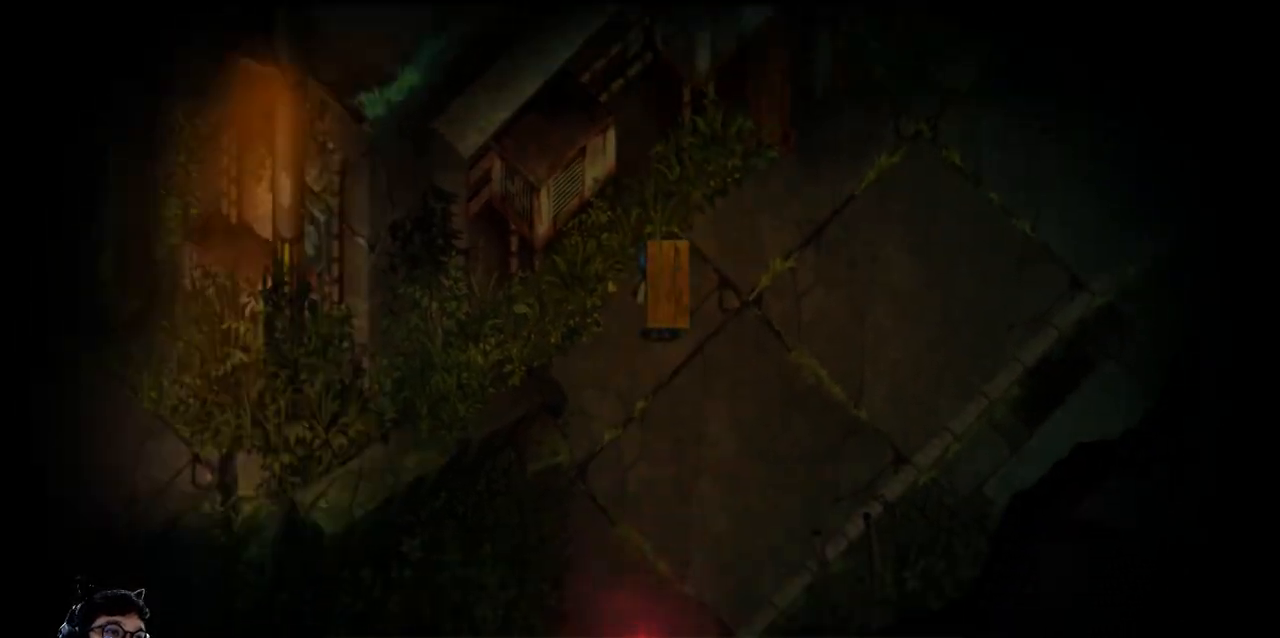
{"keys": ["down", "e"], "events": [[267, "e", "down"]]}
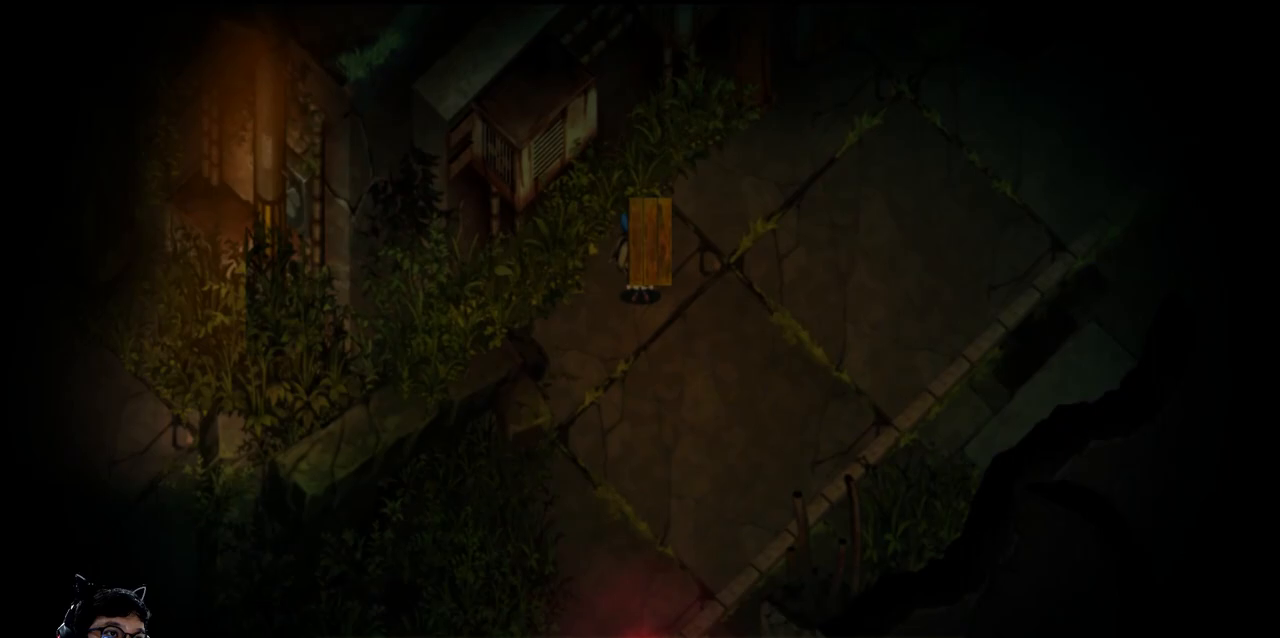
{"keys": ["down", "left"], "events": [[133, "e", "up"], [133, "left", "down"]]}
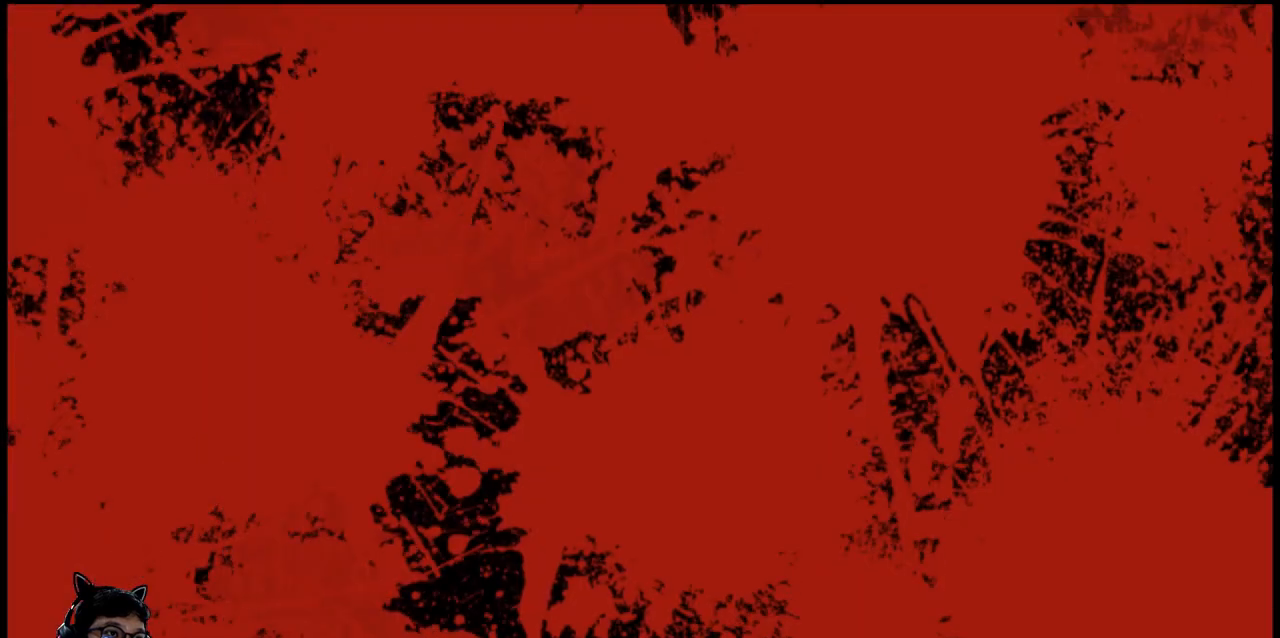
{"keys": [], "events": [[67, "left", "up"], [100, "down", "up"]]}
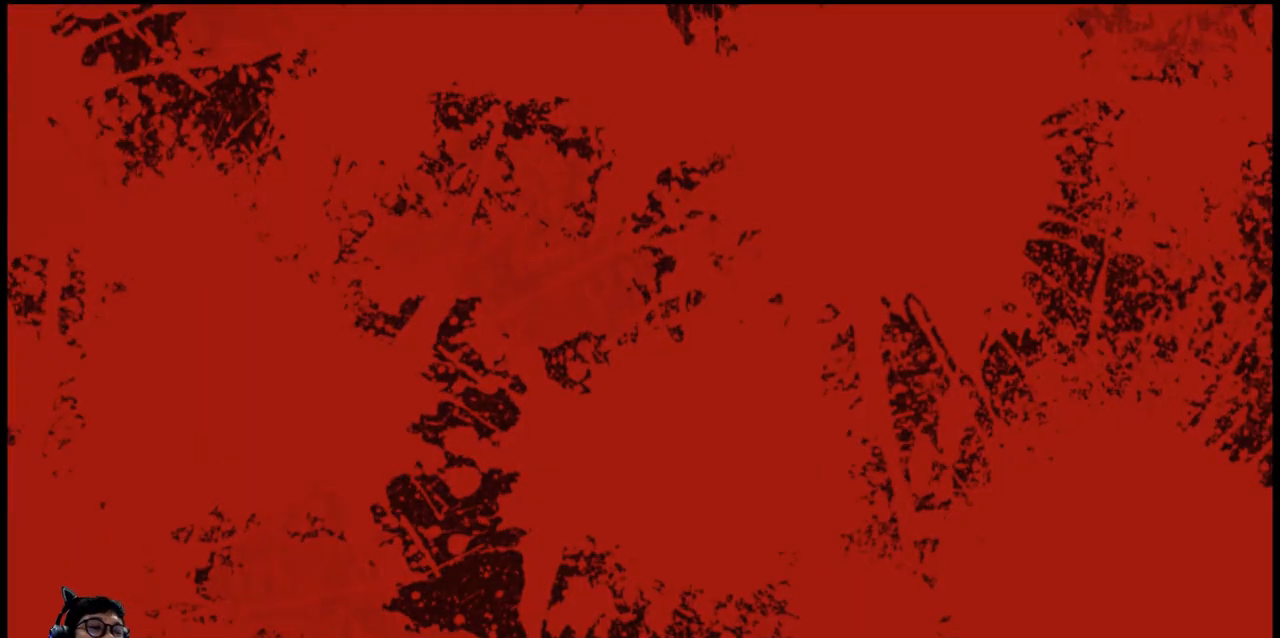
{"keys": [], "events": []}
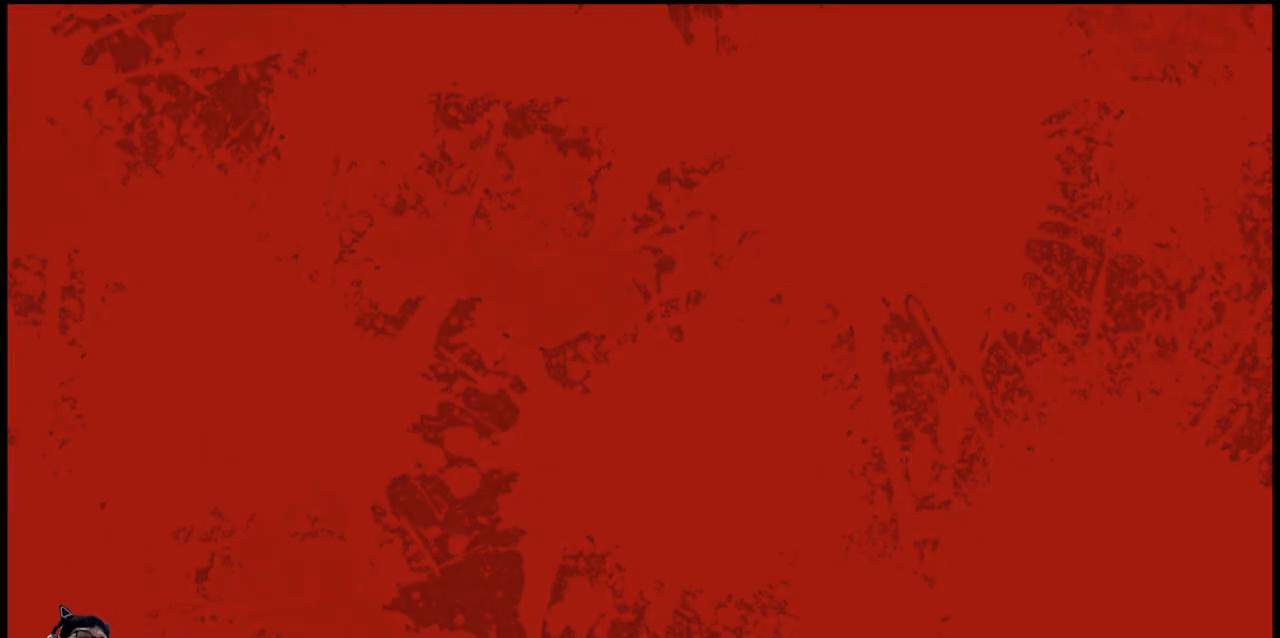
{"keys": [], "events": []}
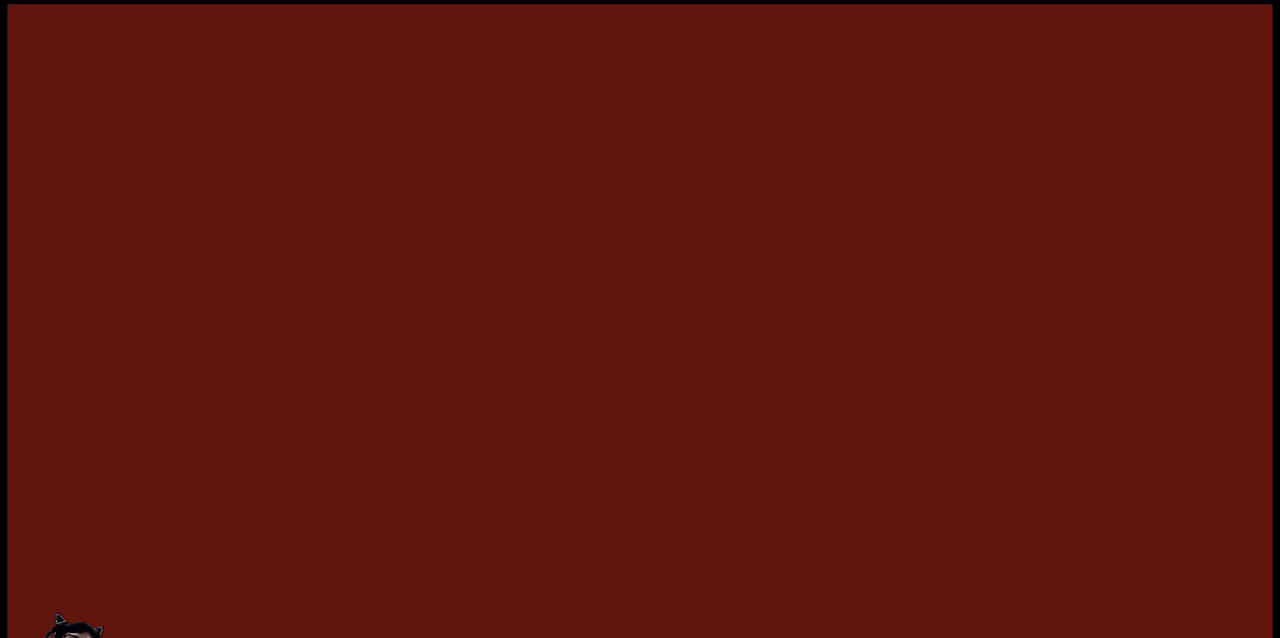
{"keys": [], "events": []}
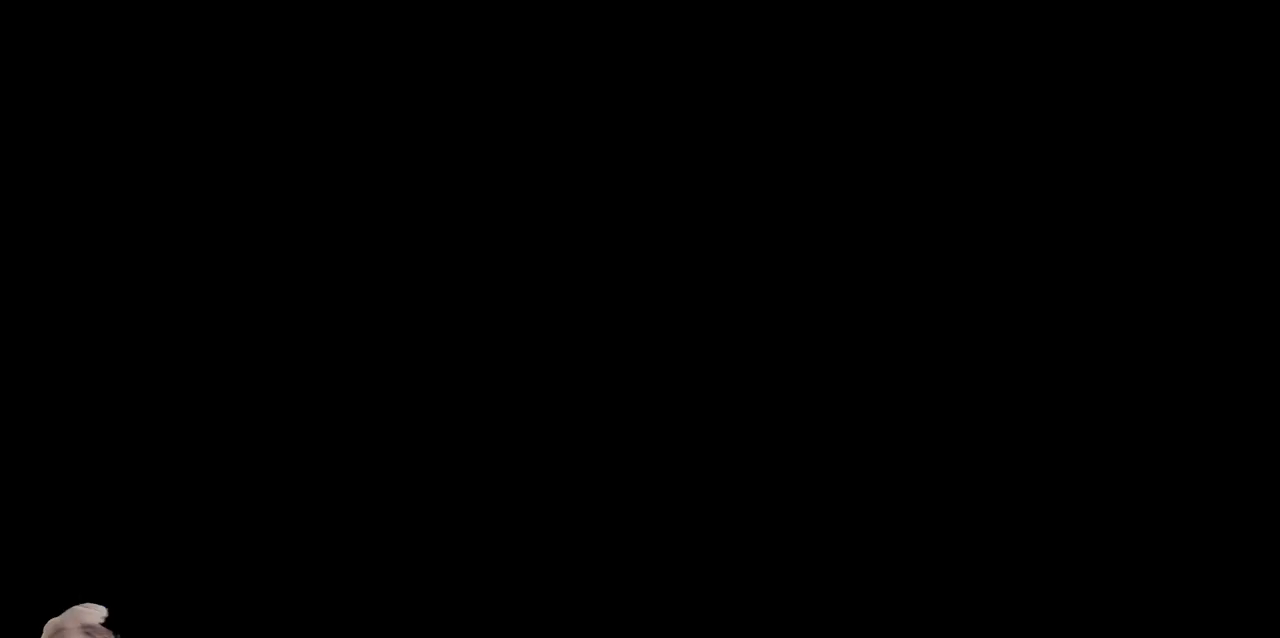
{"keys": [], "events": []}
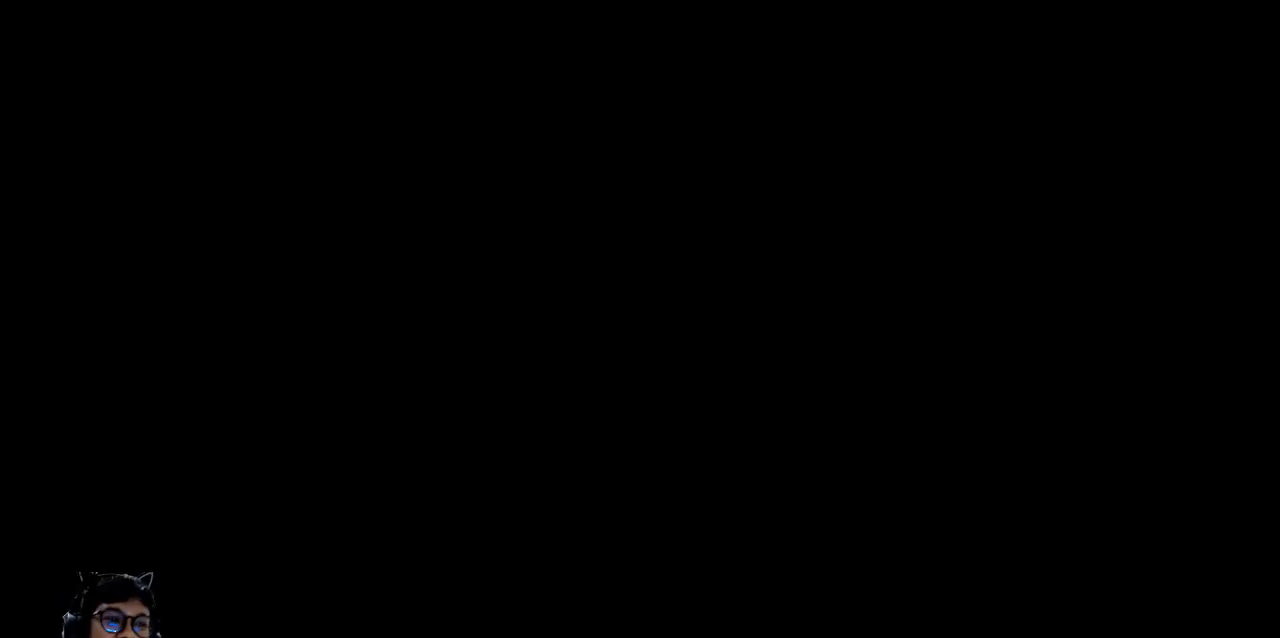
{"keys": [], "events": []}
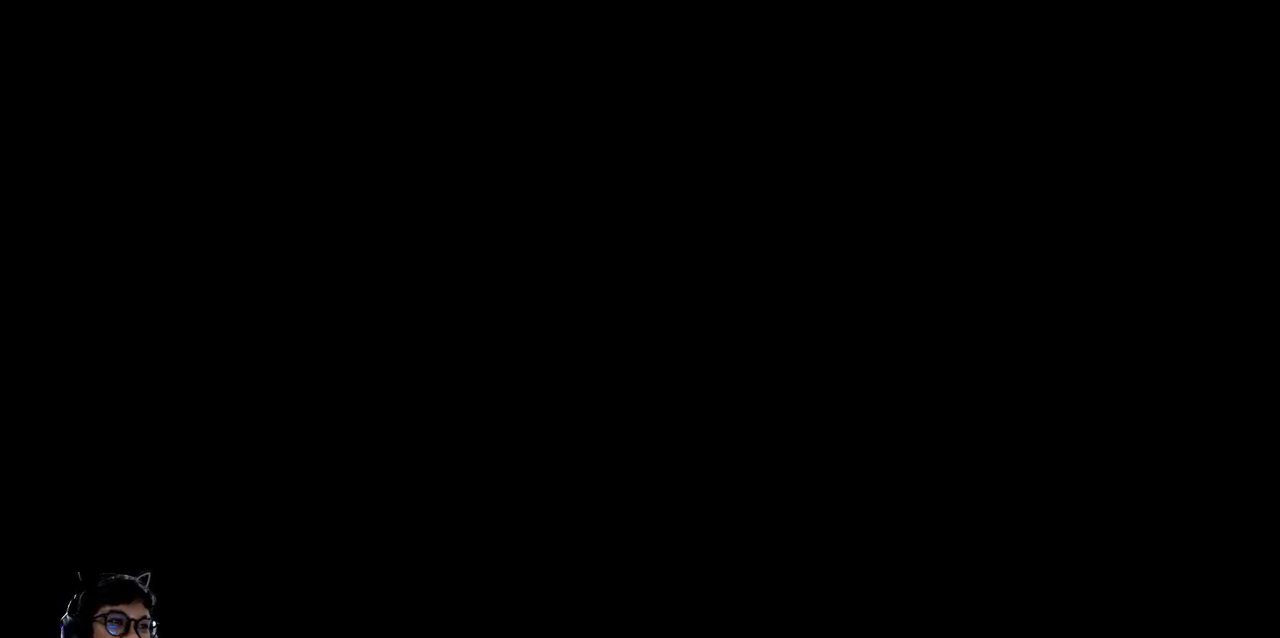
{"keys": [], "events": []}
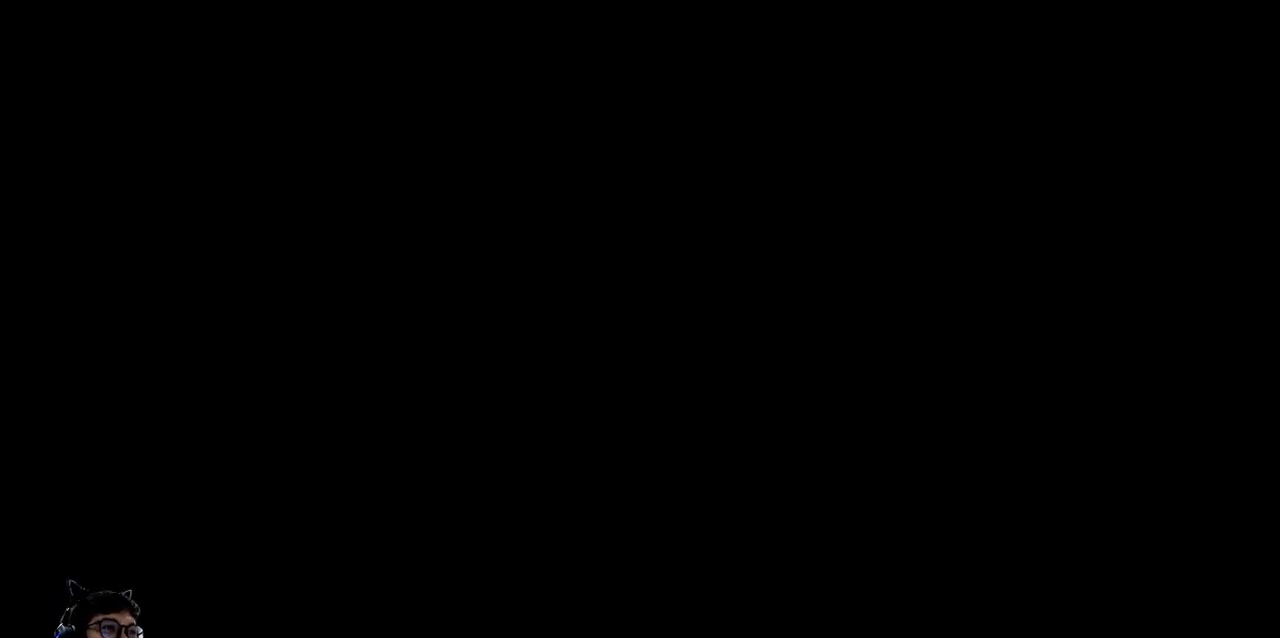
{"keys": [], "events": []}
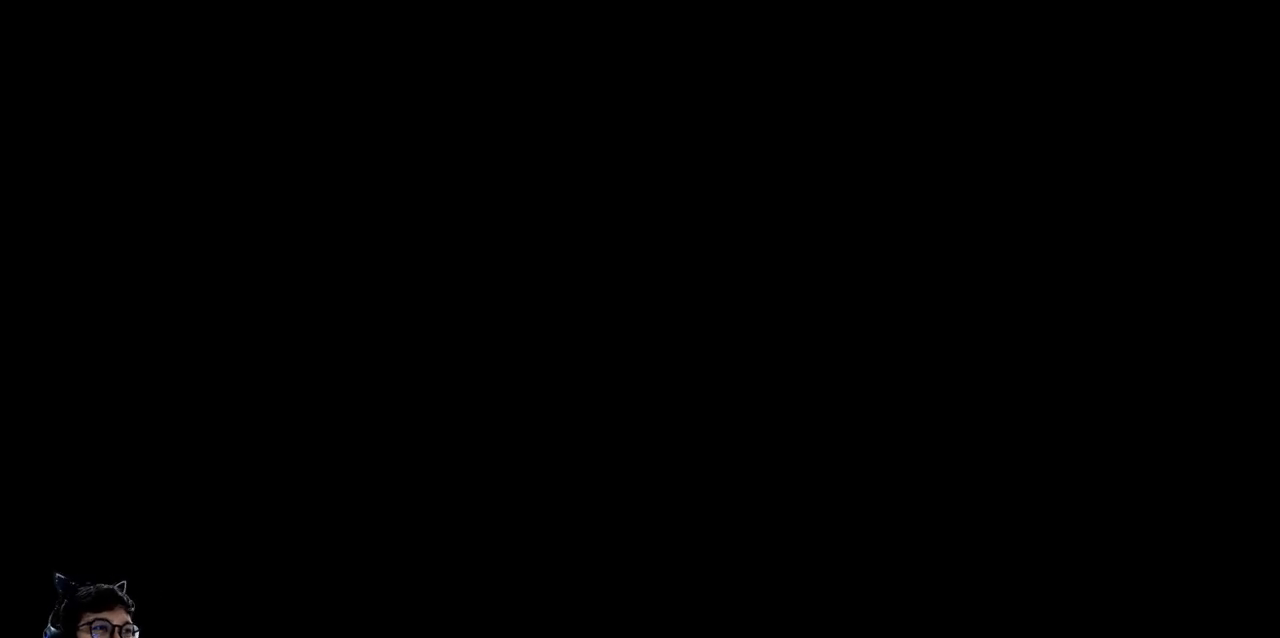
{"keys": [], "events": []}
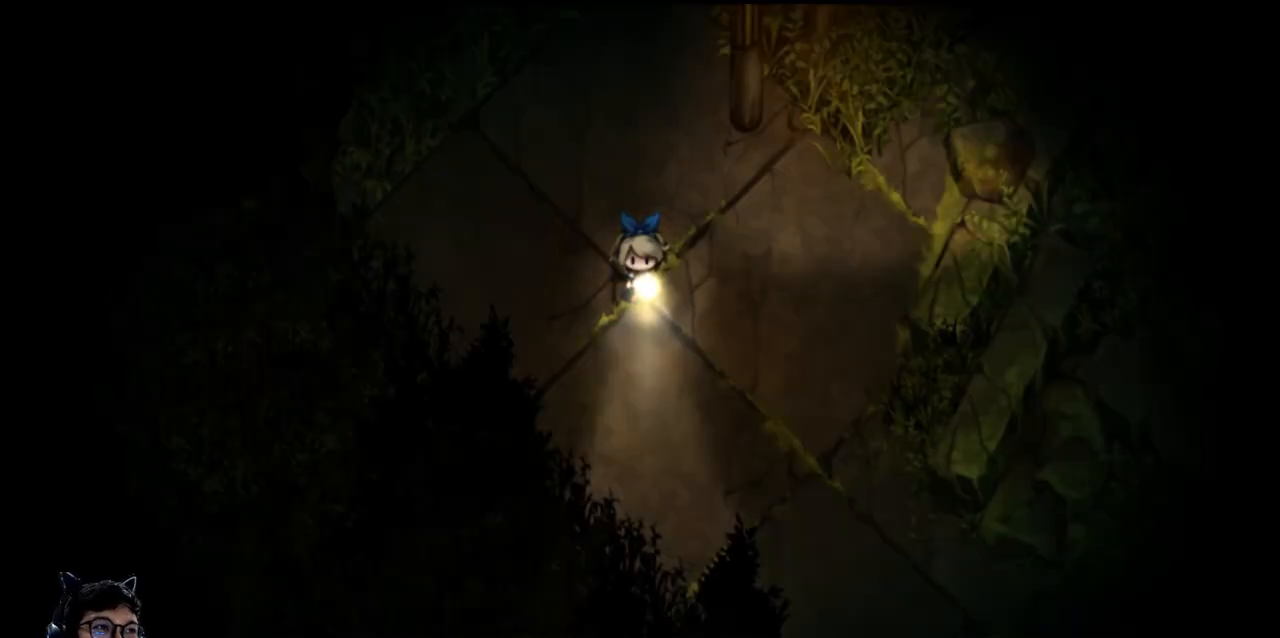
{"keys": ["right"], "events": [[333, "right", "down"]]}
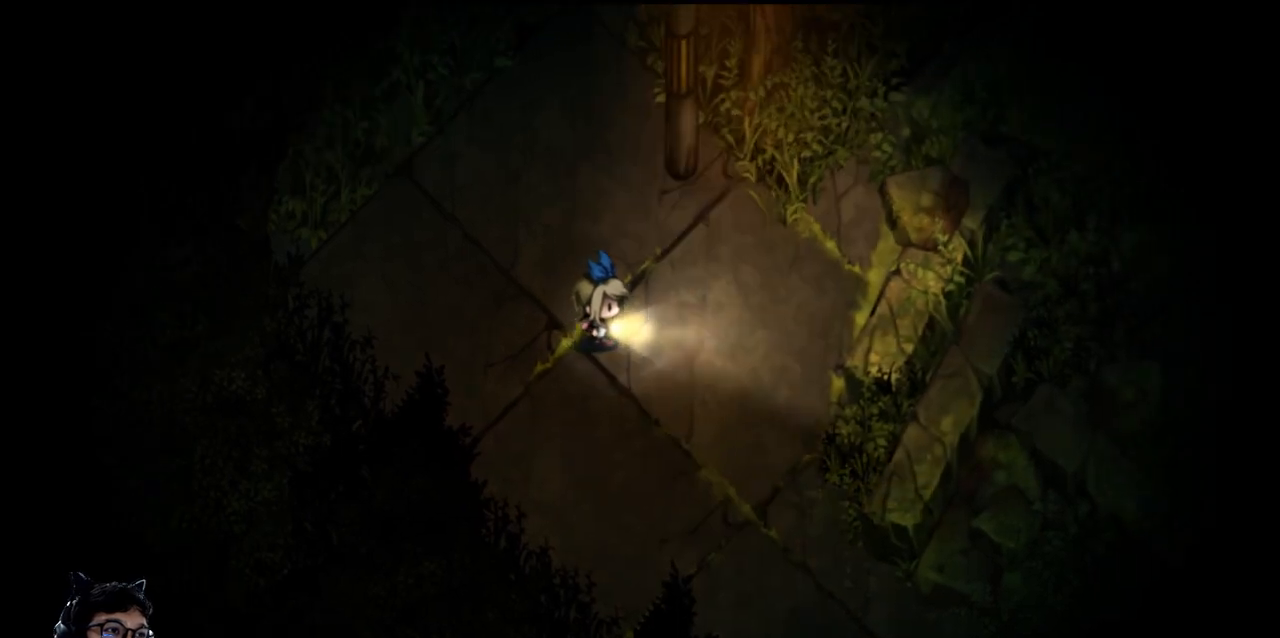
{"keys": ["down", "e", "right"], "events": [[33, "down", "down"], [200, "e", "down"]]}
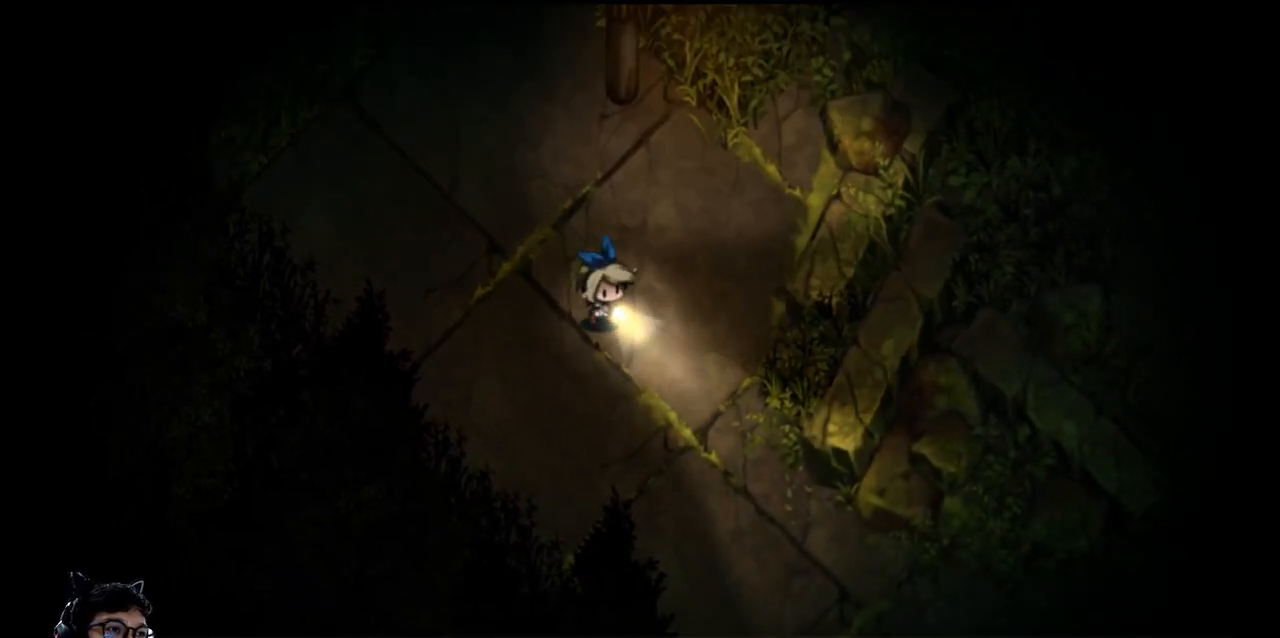
{"keys": ["down", "right"], "events": [[367, "e", "up"]]}
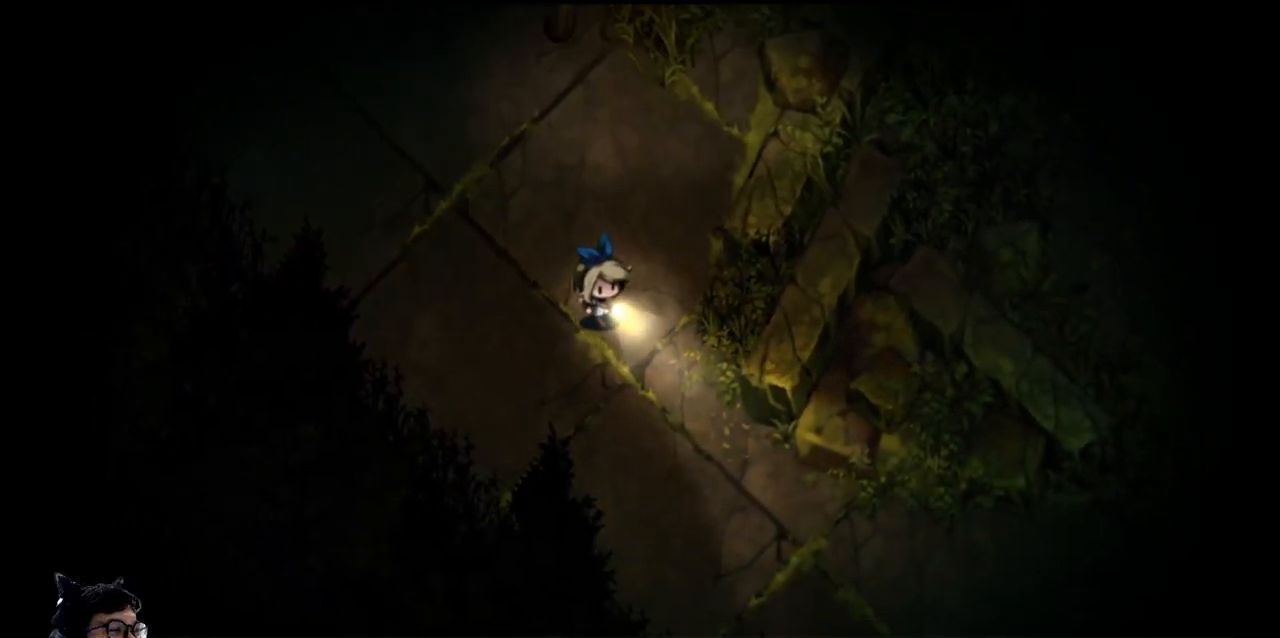
{"keys": ["down", "e", "right"], "events": [[167, "e", "down"]]}
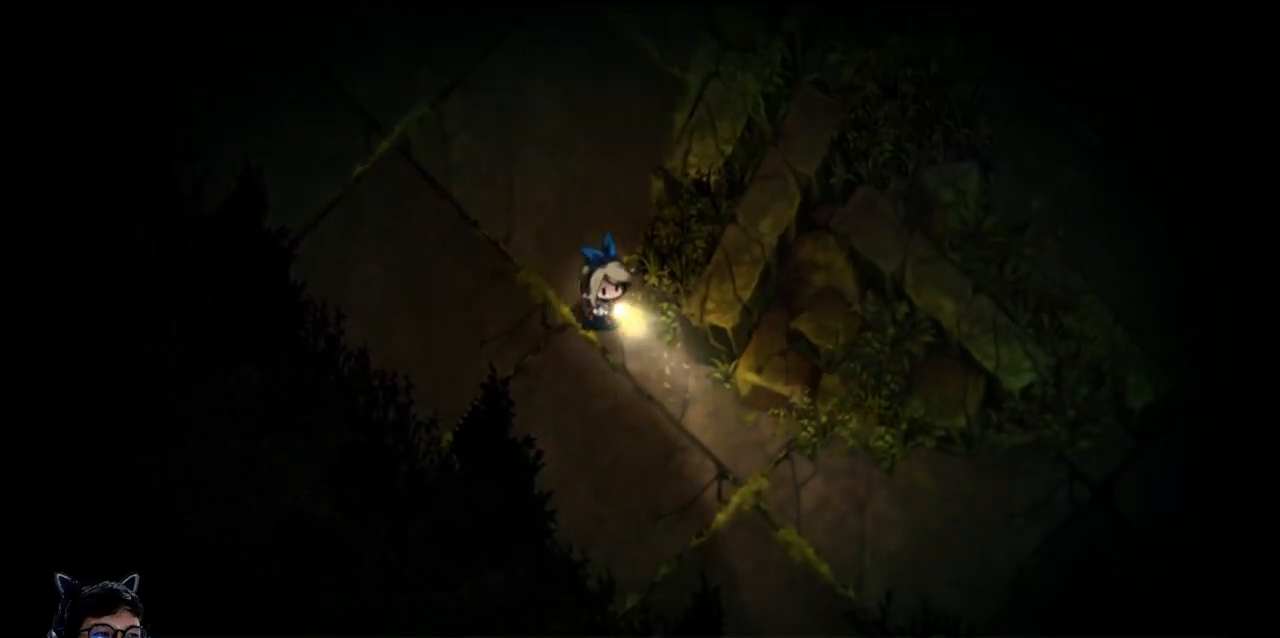
{"keys": ["down", "e", "right"], "events": []}